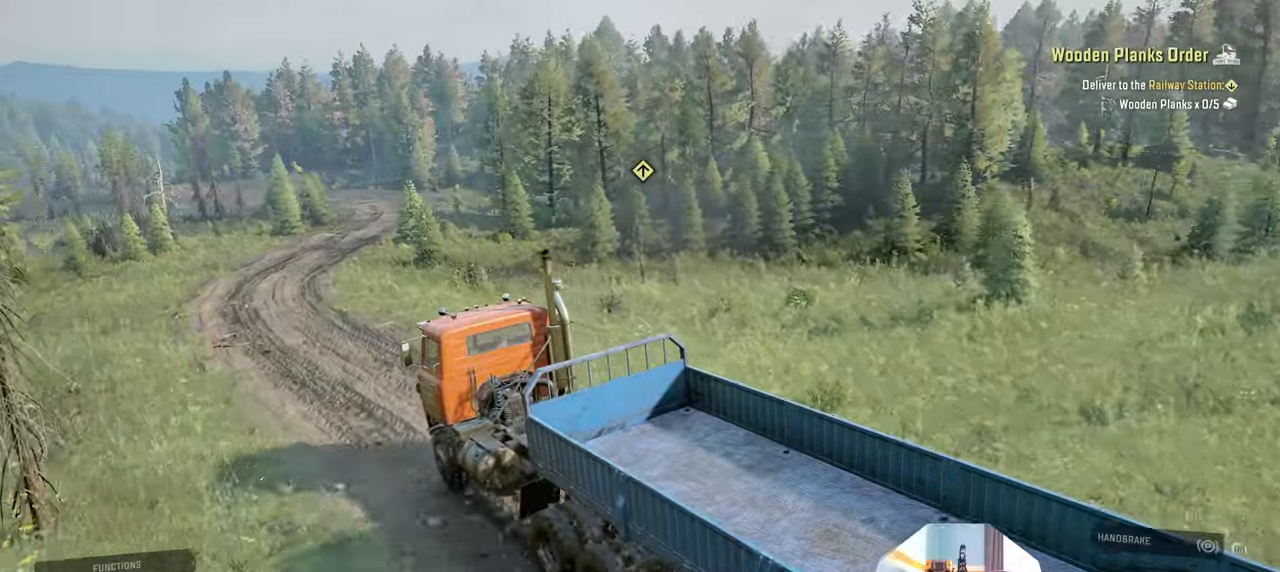
Gameplay with a controller (Xbox layout); each line is a JSON object with the inputs held at the frame after it. "events" lists button and stick changes between this image and that frame as [ms after this image, input, new state], when the widget could be followed in between.
{"buttons": ["R2"], "left_stick": "center", "right_stick": "center", "events": []}
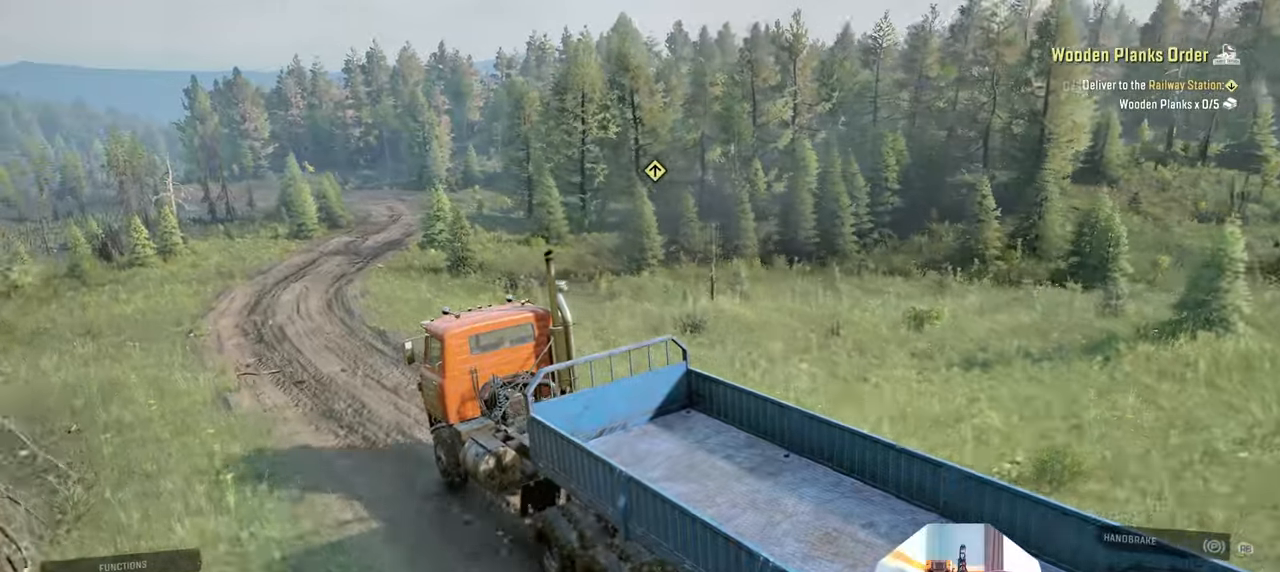
{"buttons": ["R2"], "left_stick": "right", "right_stick": "center", "events": [[500, "left_stick", "right"]]}
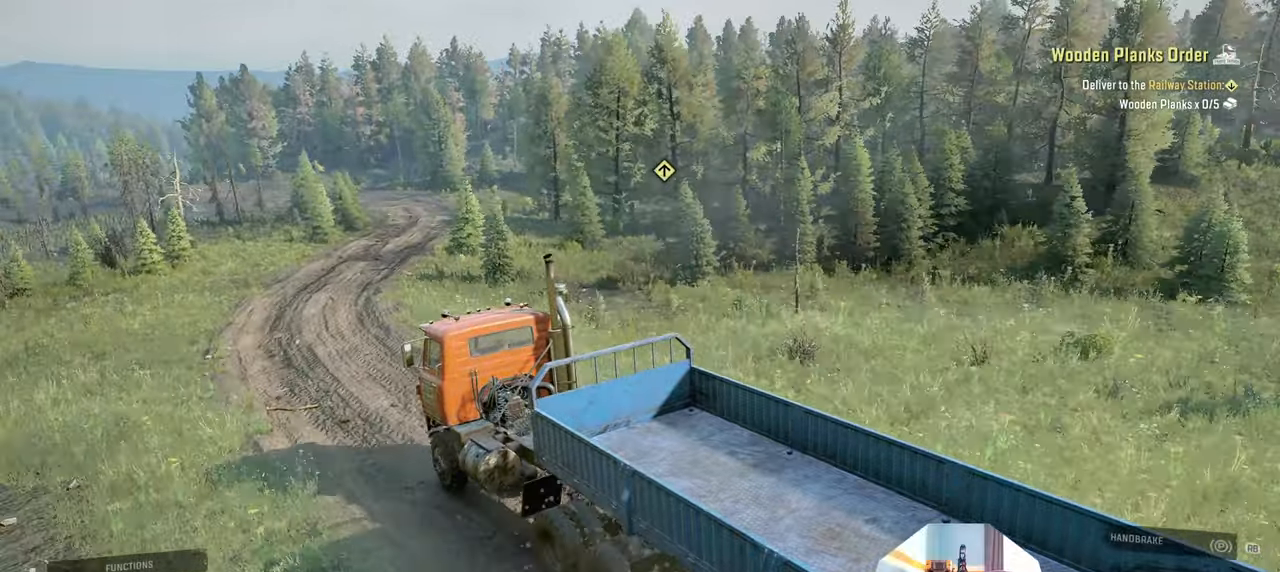
{"buttons": ["R2"], "left_stick": "center", "right_stick": "center", "events": [[166, "left_stick", "center"]]}
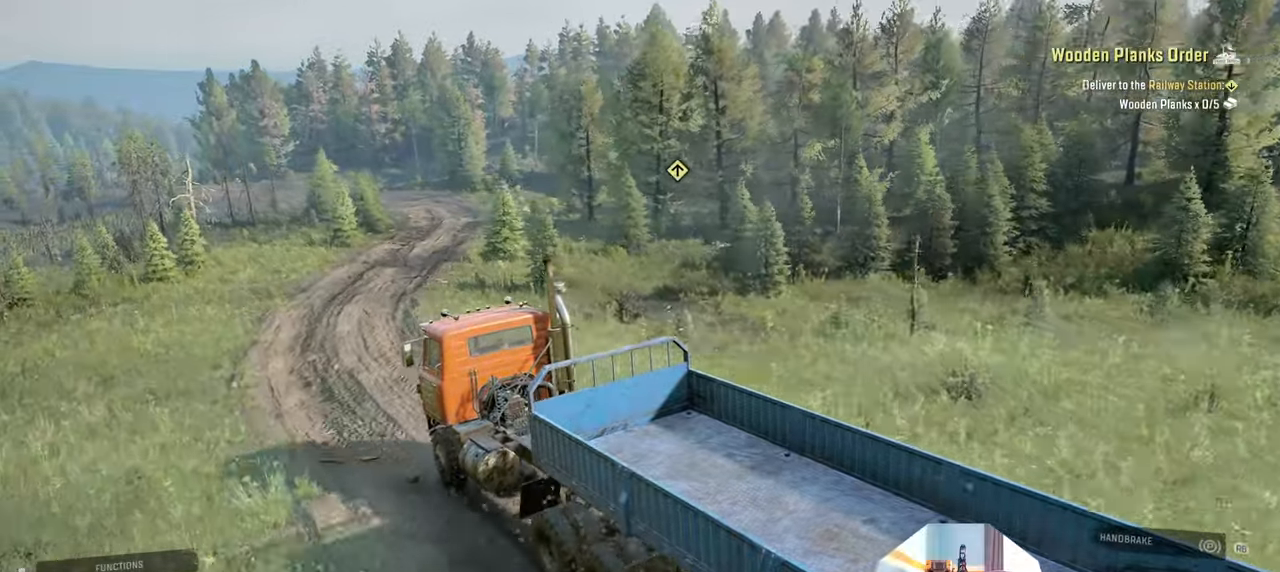
{"buttons": ["R2"], "left_stick": "center", "right_stick": "center", "events": [[233, "left_stick", "right"], [400, "left_stick", "center"]]}
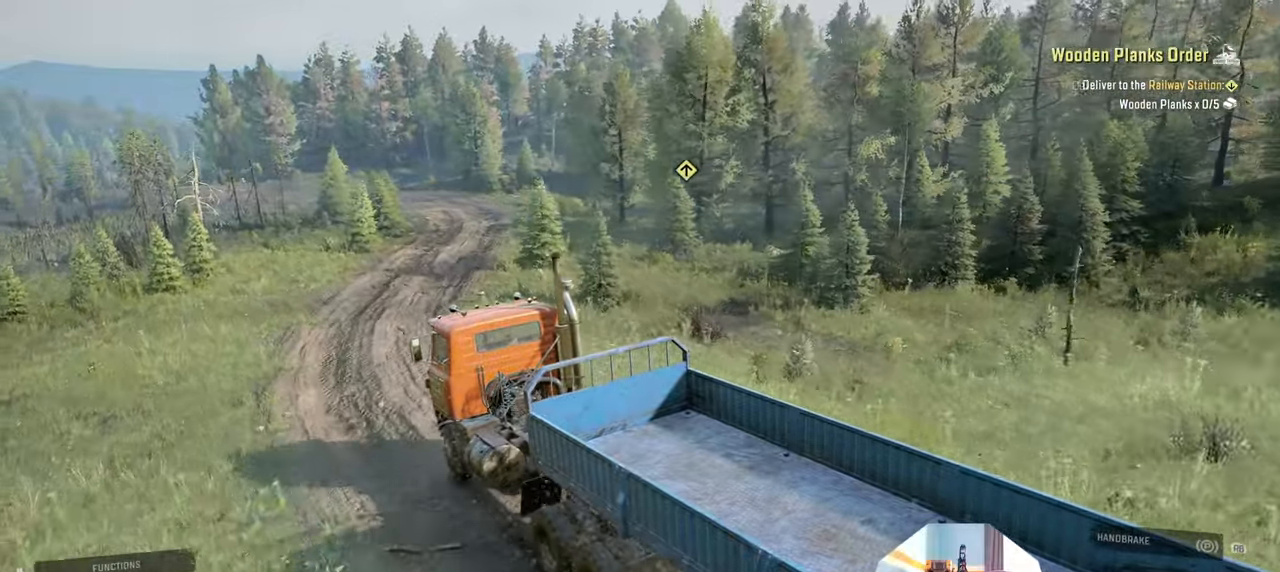
{"buttons": ["R2"], "left_stick": "center", "right_stick": "center", "events": [[300, "left_stick", "right"], [433, "left_stick", "center"]]}
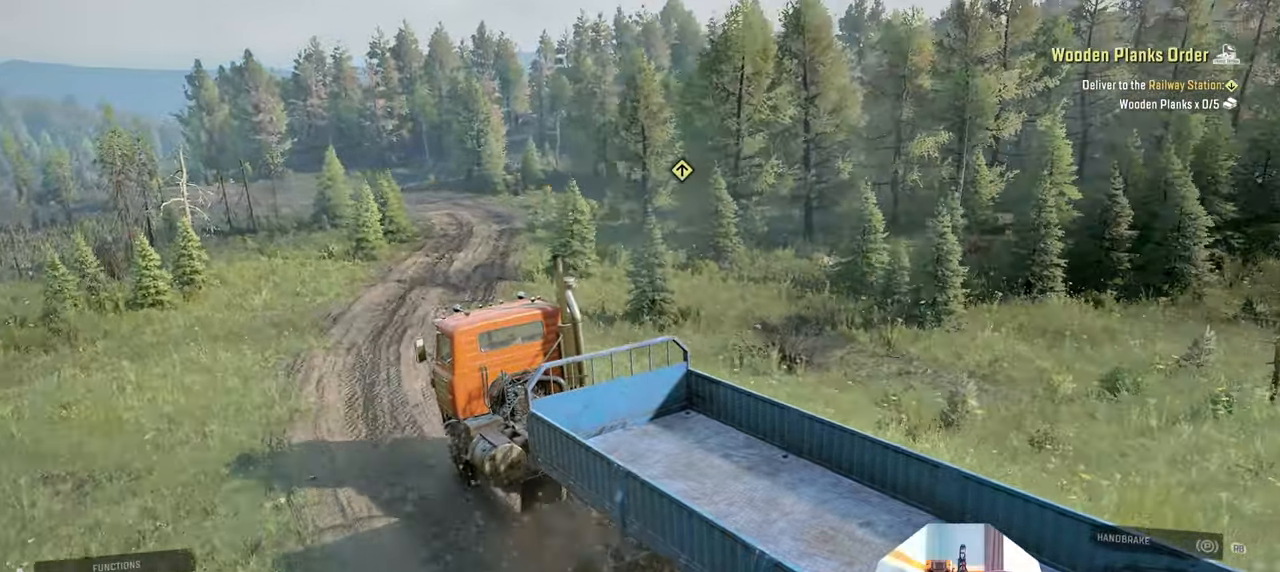
{"buttons": ["R2"], "left_stick": "left", "right_stick": "left", "events": [[300, "left_stick", "left"], [433, "right_stick", "left"]]}
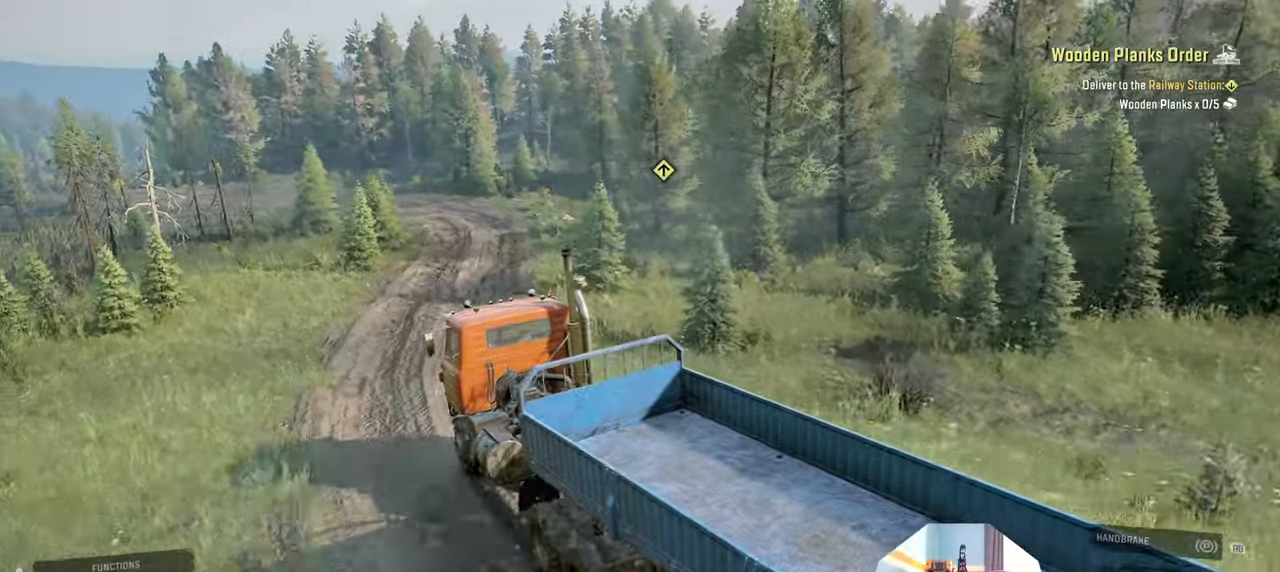
{"buttons": ["R2"], "left_stick": "center", "right_stick": "left", "events": [[33, "left_stick", "center"]]}
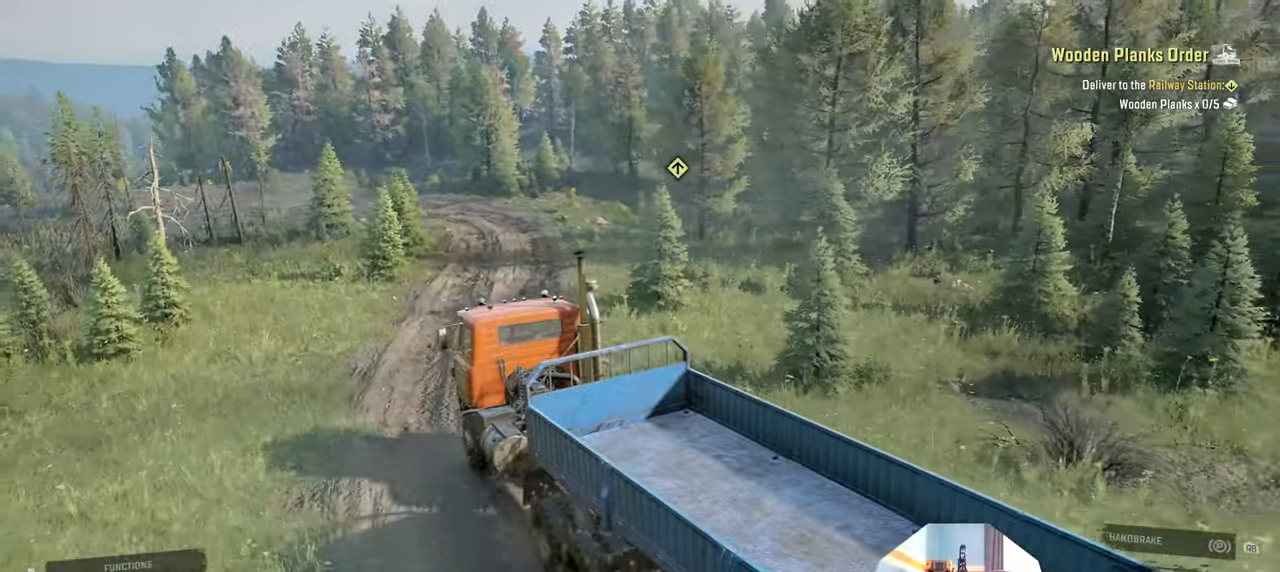
{"buttons": ["R2"], "left_stick": "center", "right_stick": "left", "events": []}
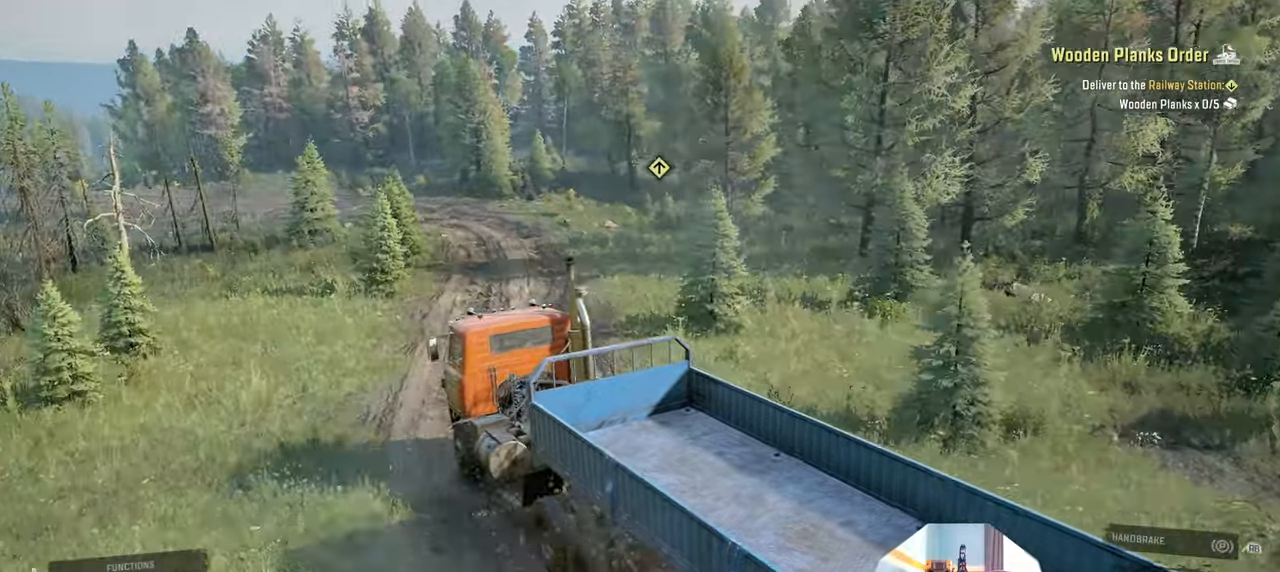
{"buttons": ["R2"], "left_stick": "right", "right_stick": "left", "events": [[200, "left_stick", "right"]]}
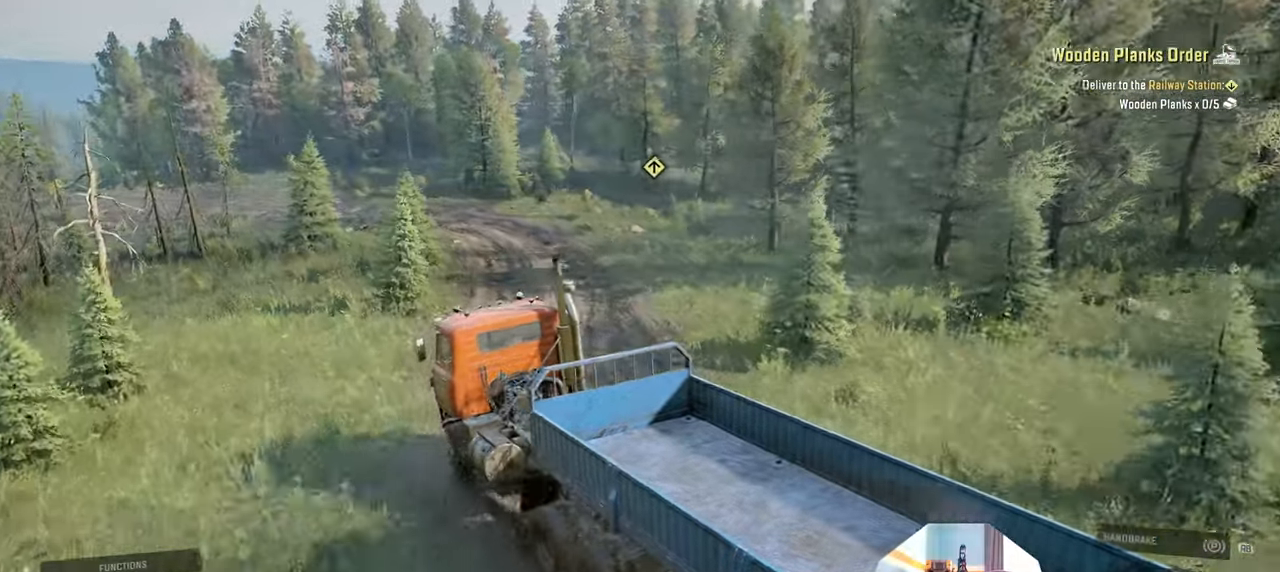
{"buttons": ["R2"], "left_stick": "right", "right_stick": "left", "events": []}
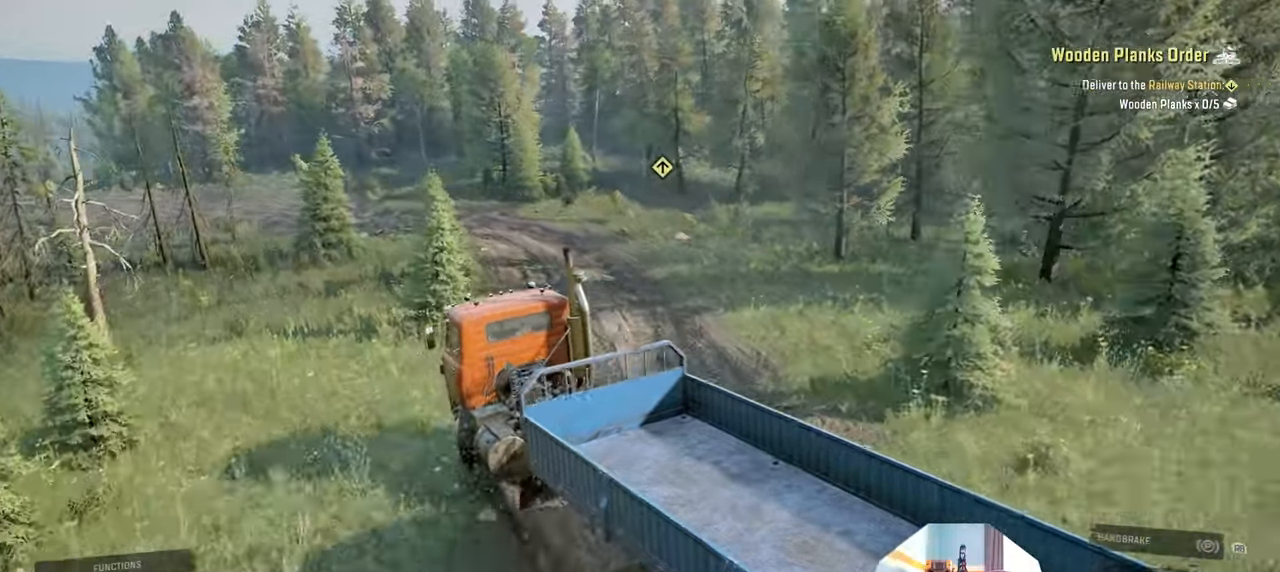
{"buttons": ["R2"], "left_stick": "right", "right_stick": "left", "events": []}
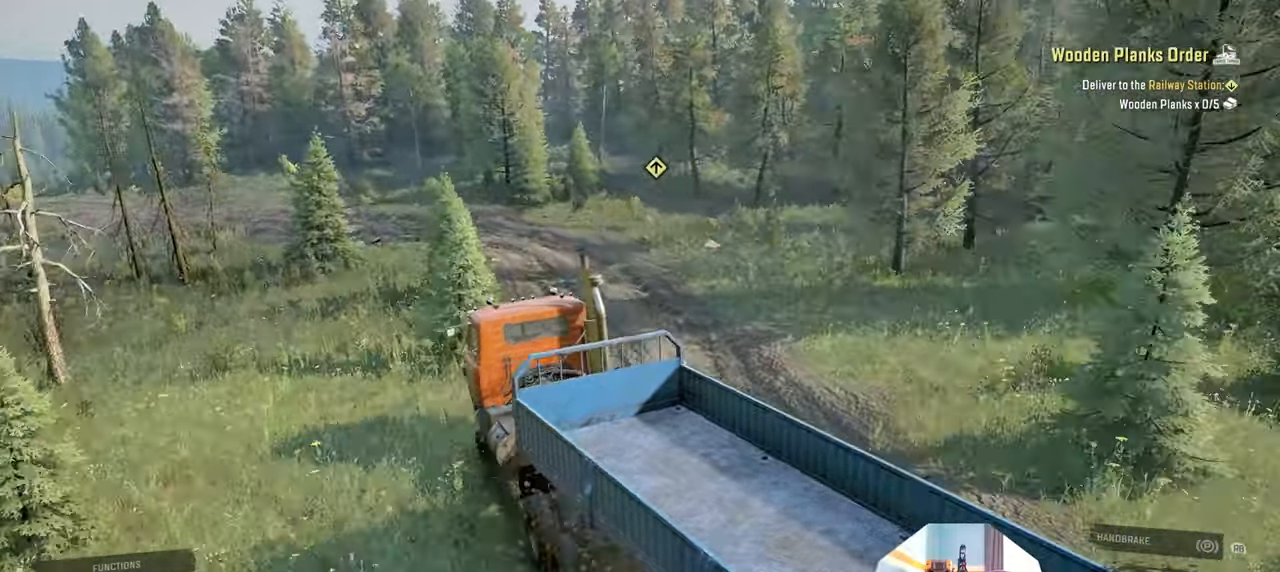
{"buttons": ["R2"], "left_stick": "center", "right_stick": "left", "events": [[433, "left_stick", "center"]]}
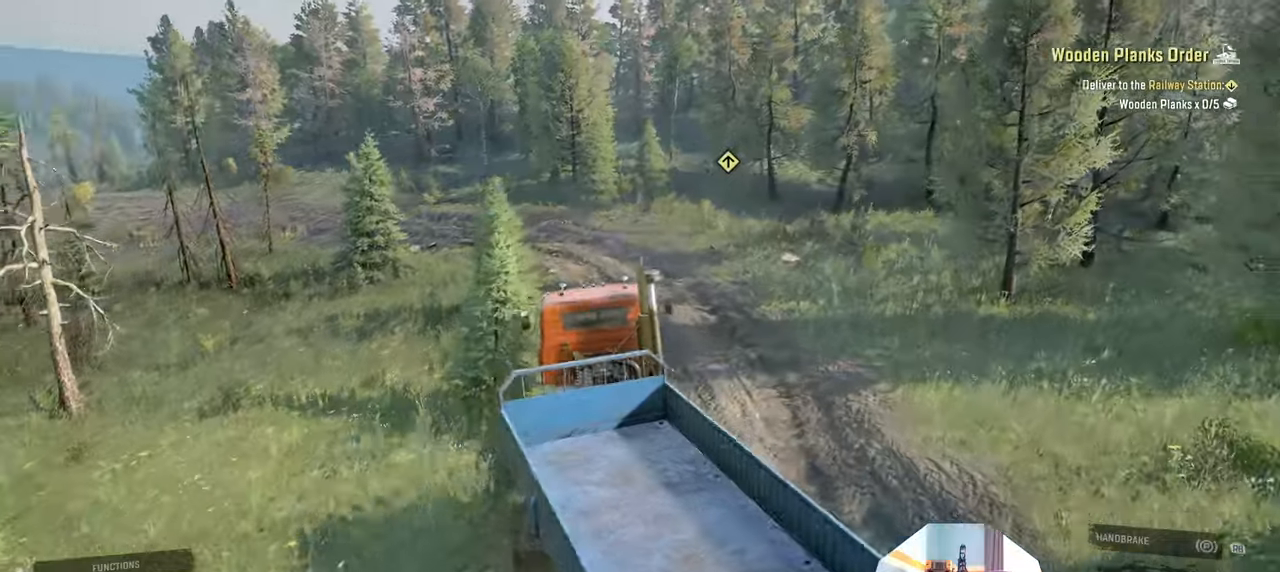
{"buttons": ["R2"], "left_stick": "up-left", "right_stick": "left", "events": [[366, "left_stick", "up-left"]]}
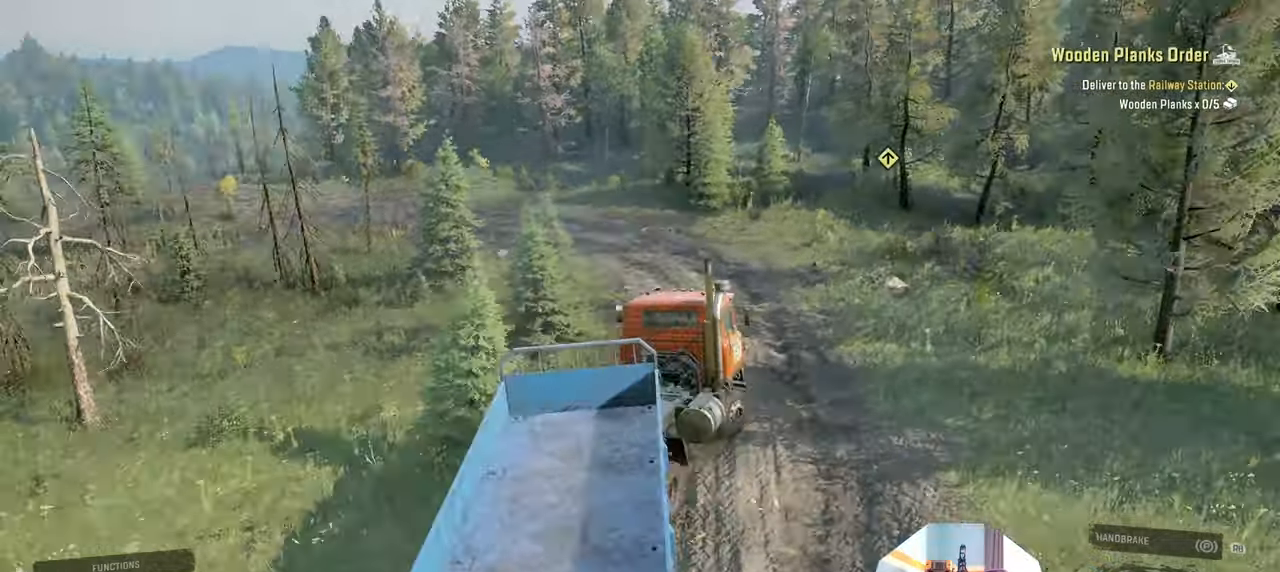
{"buttons": ["R2"], "left_stick": "up-left", "right_stick": "left", "events": []}
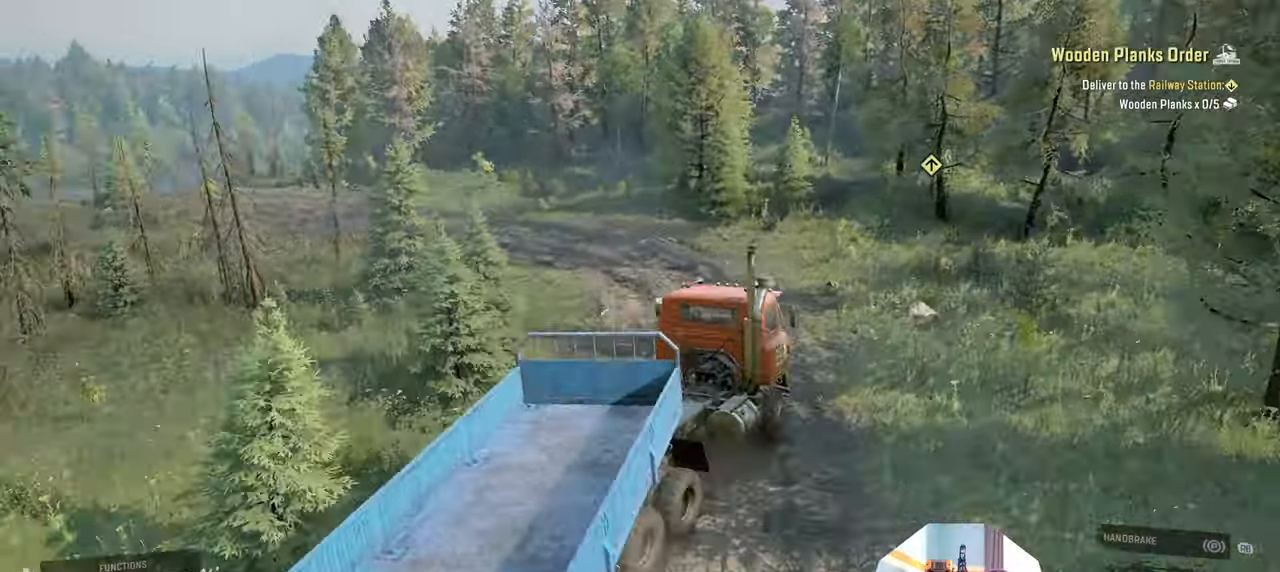
{"buttons": ["R2"], "left_stick": "center", "right_stick": "down", "events": [[266, "left_stick", "center"], [300, "right_stick", "down"]]}
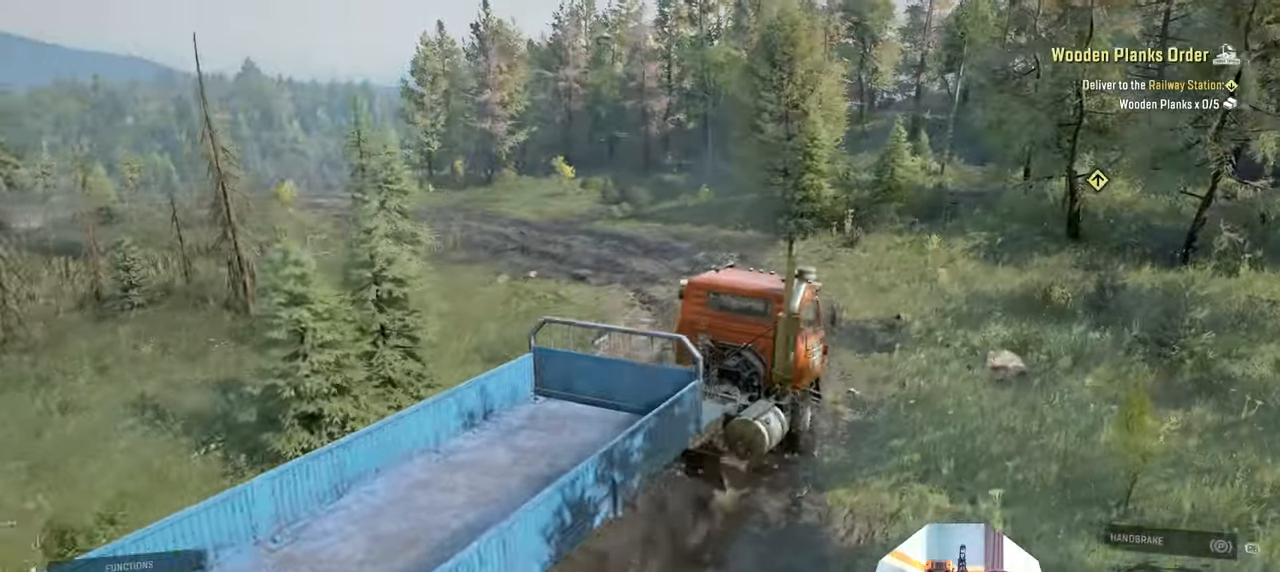
{"buttons": ["R2"], "left_stick": "right", "right_stick": "down", "events": [[200, "left_stick", "right"]]}
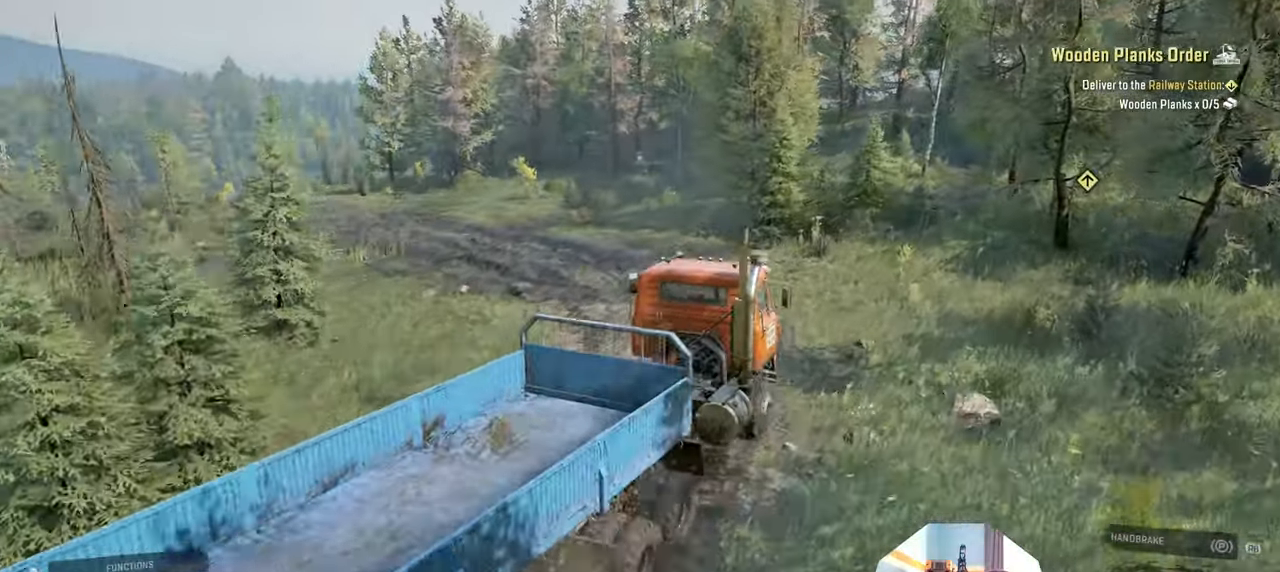
{"buttons": ["R2"], "left_stick": "up-left", "right_stick": "down", "events": [[66, "left_stick", "center"], [200, "left_stick", "left"], [300, "left_stick", "up-left"]]}
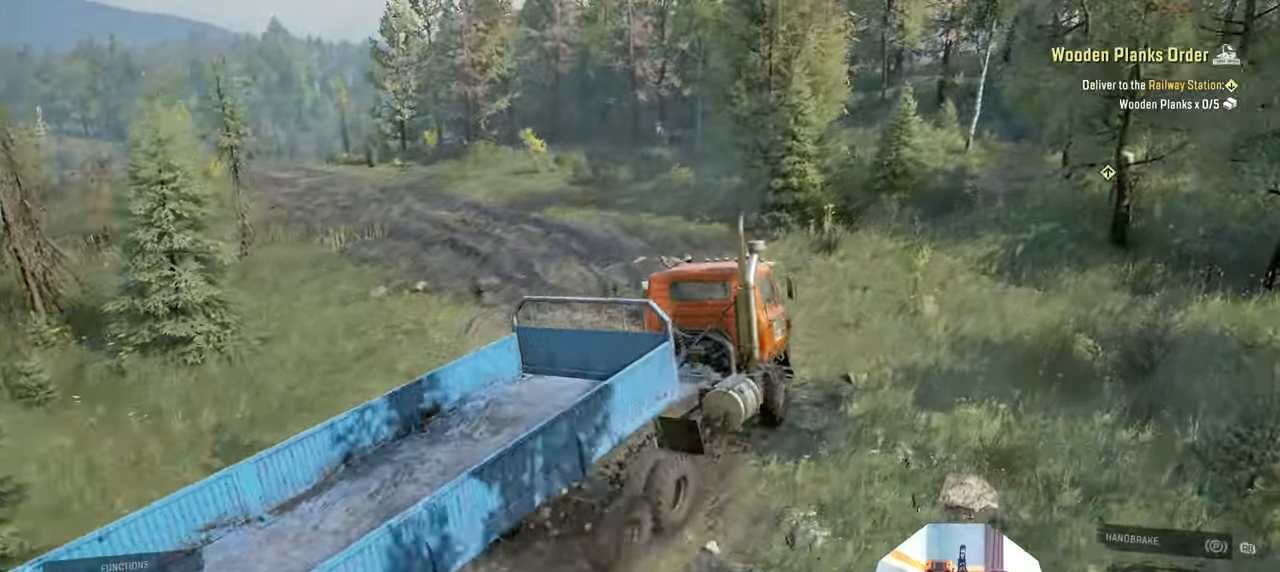
{"buttons": ["R2"], "left_stick": "center", "right_stick": "center", "events": [[166, "left_stick", "center"], [333, "left_stick", "up-left"], [433, "right_stick", "center"], [500, "left_stick", "center"]]}
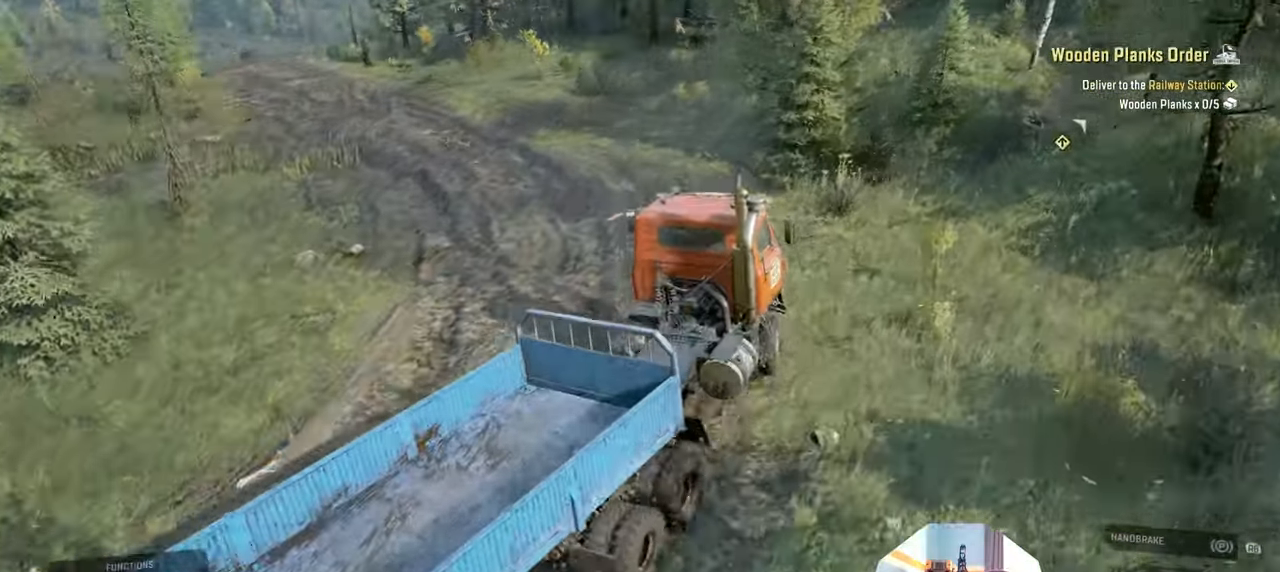
{"buttons": ["R2"], "left_stick": "left", "right_stick": "center", "events": [[166, "left_stick", "right"], [466, "left_stick", "left"]]}
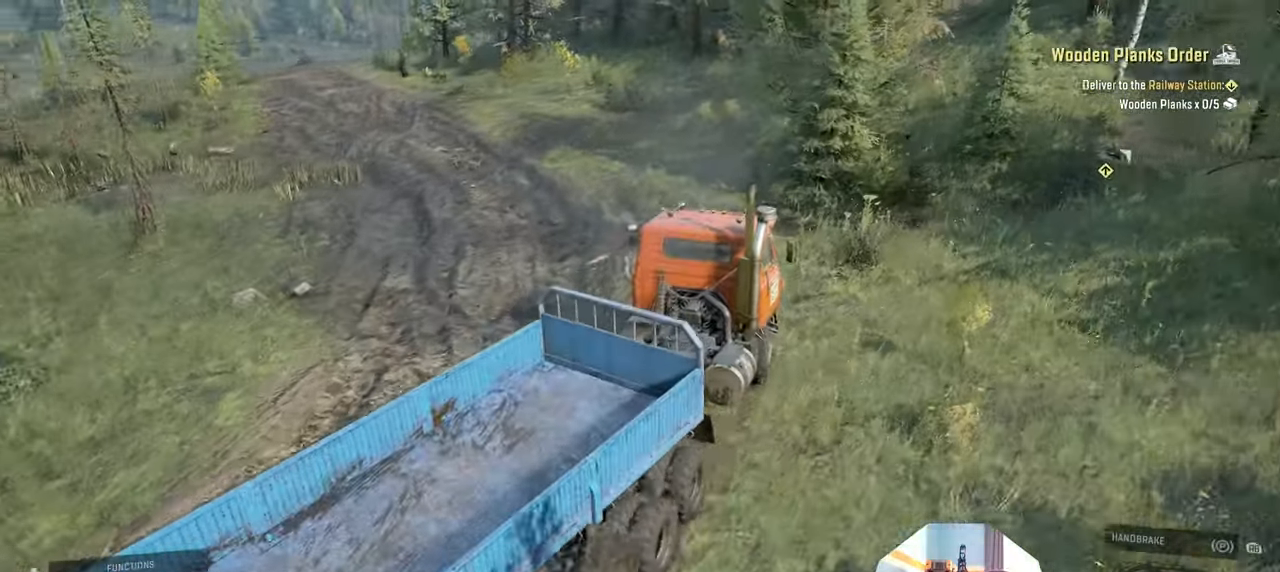
{"buttons": ["R2"], "left_stick": "left", "right_stick": "right", "events": [[233, "left_stick", "center"], [300, "right_stick", "right"], [400, "left_stick", "left"]]}
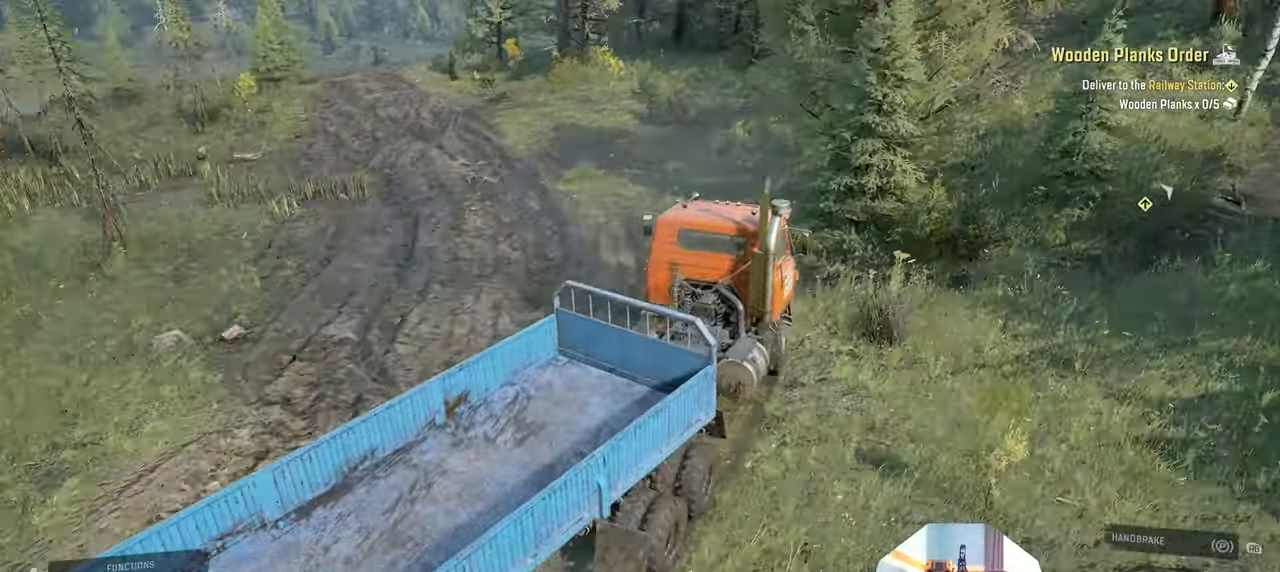
{"buttons": ["R2"], "left_stick": "center", "right_stick": "right", "events": [[166, "left_stick", "center"], [400, "left_stick", "left"], [466, "left_stick", "center"]]}
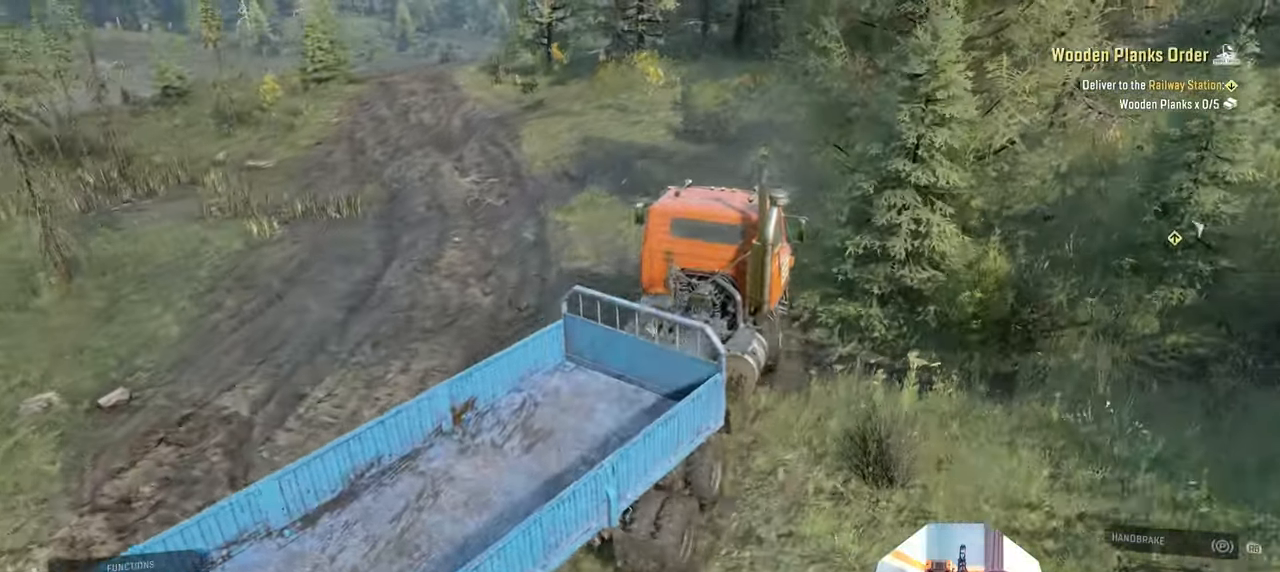
{"buttons": ["R2"], "left_stick": "center", "right_stick": "right", "events": [[33, "left_stick", "left"], [200, "left_stick", "center"]]}
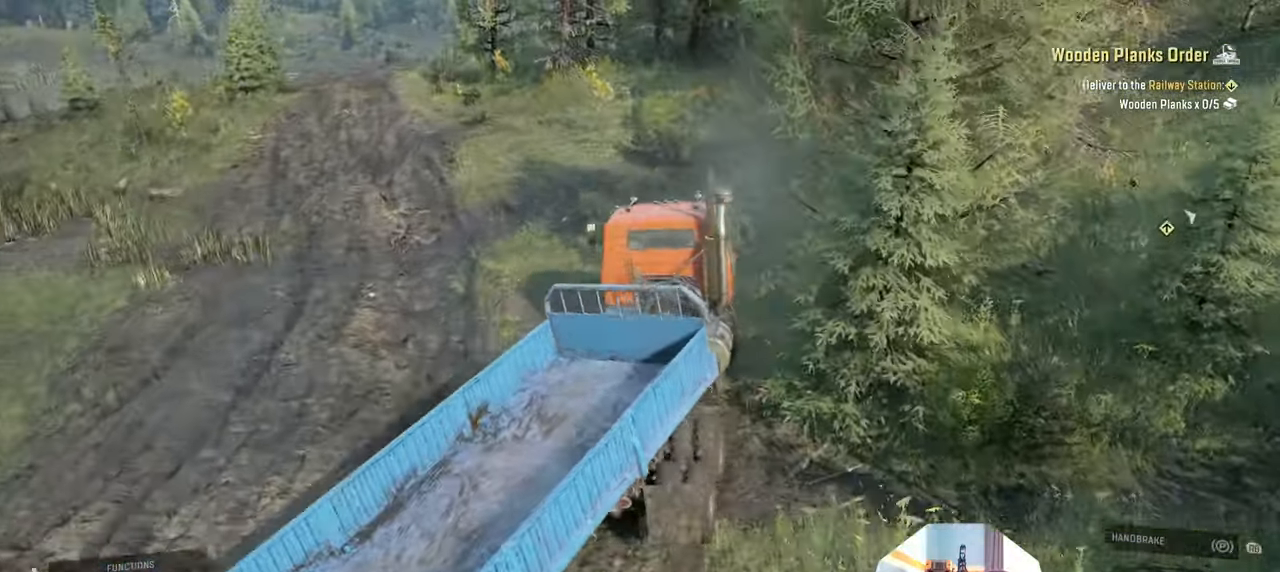
{"buttons": ["R2"], "left_stick": "right", "right_stick": "right", "events": [[300, "left_stick", "right"]]}
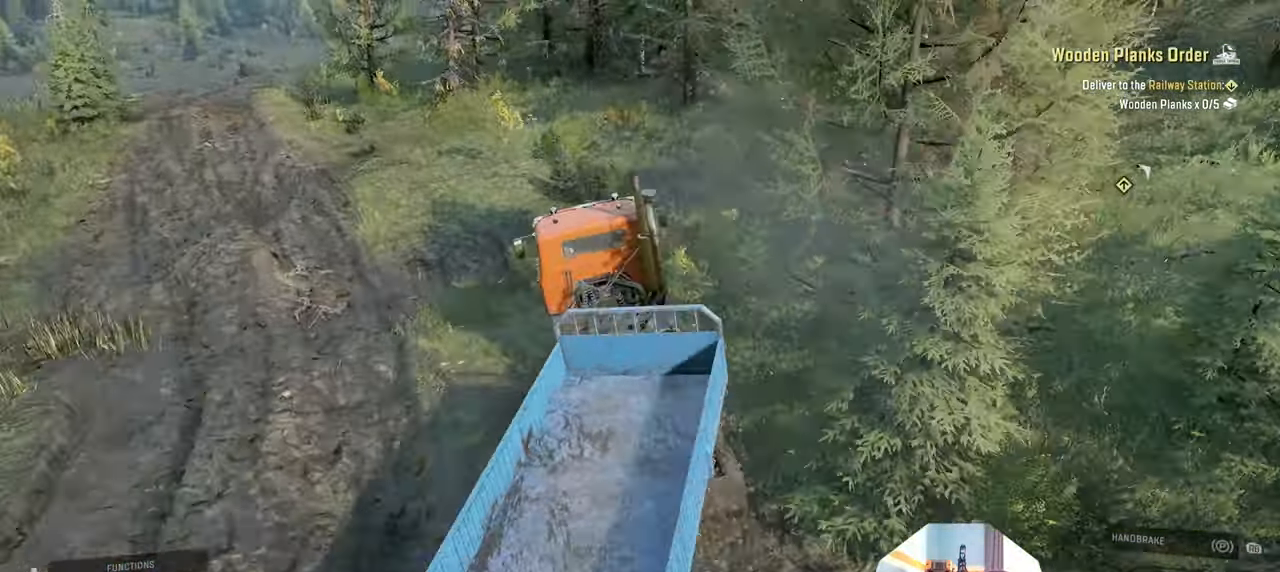
{"buttons": ["R2"], "left_stick": "center", "right_stick": "right", "events": [[66, "left_stick", "center"]]}
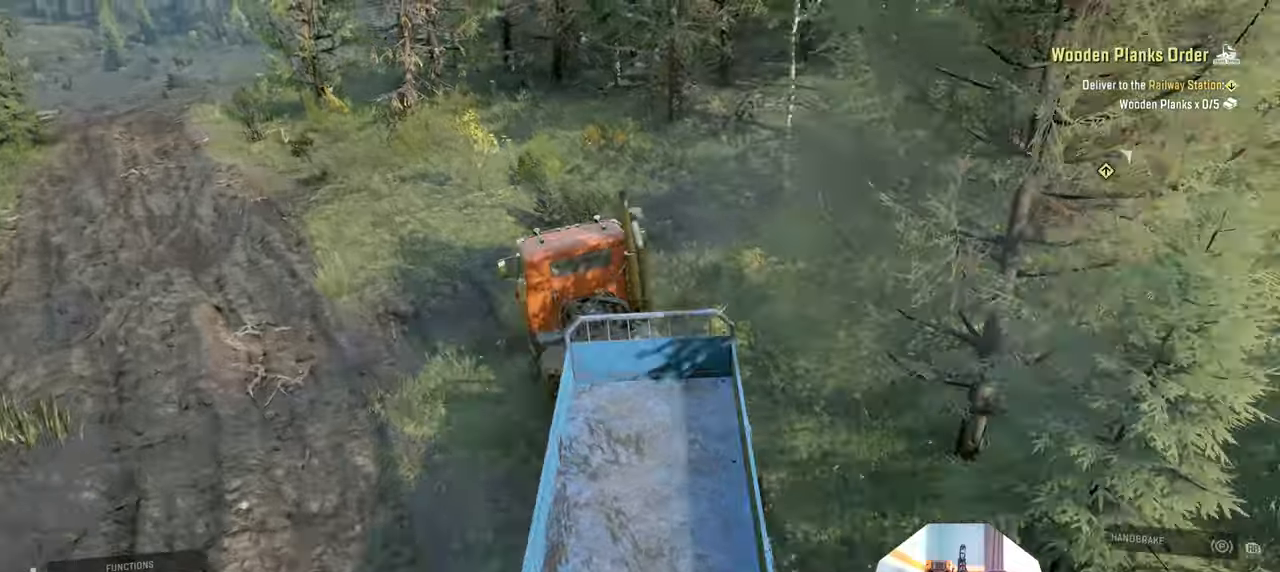
{"buttons": ["R2"], "left_stick": "up-left", "right_stick": "right", "events": [[400, "left_stick", "up-left"]]}
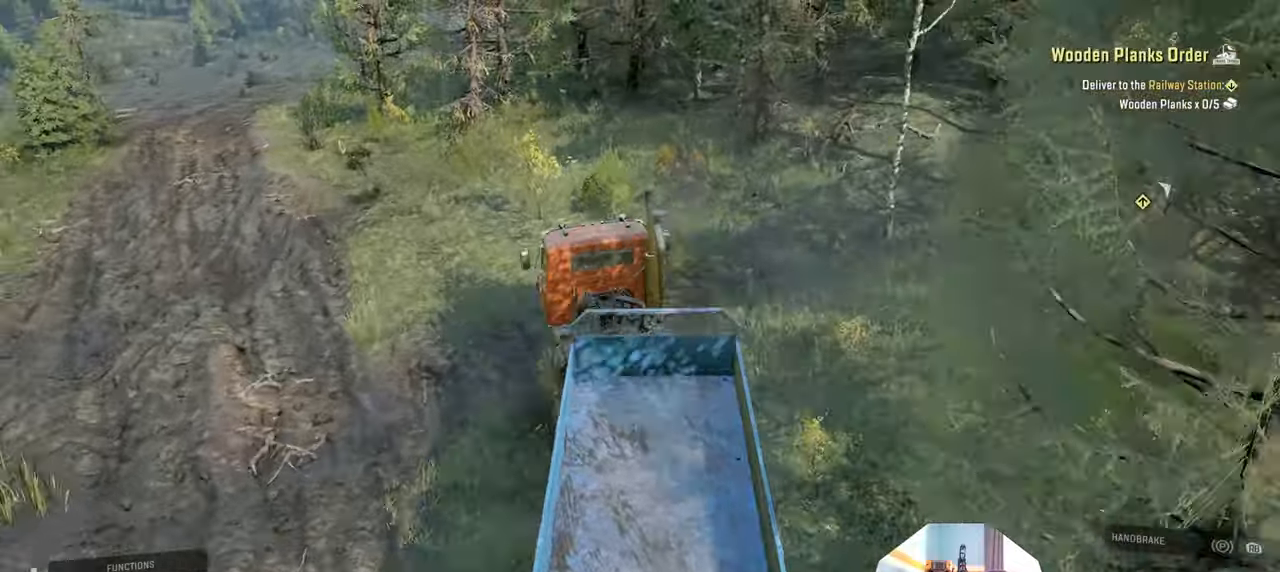
{"buttons": ["R2"], "left_stick": "center", "right_stick": "right", "events": [[66, "left_stick", "center"]]}
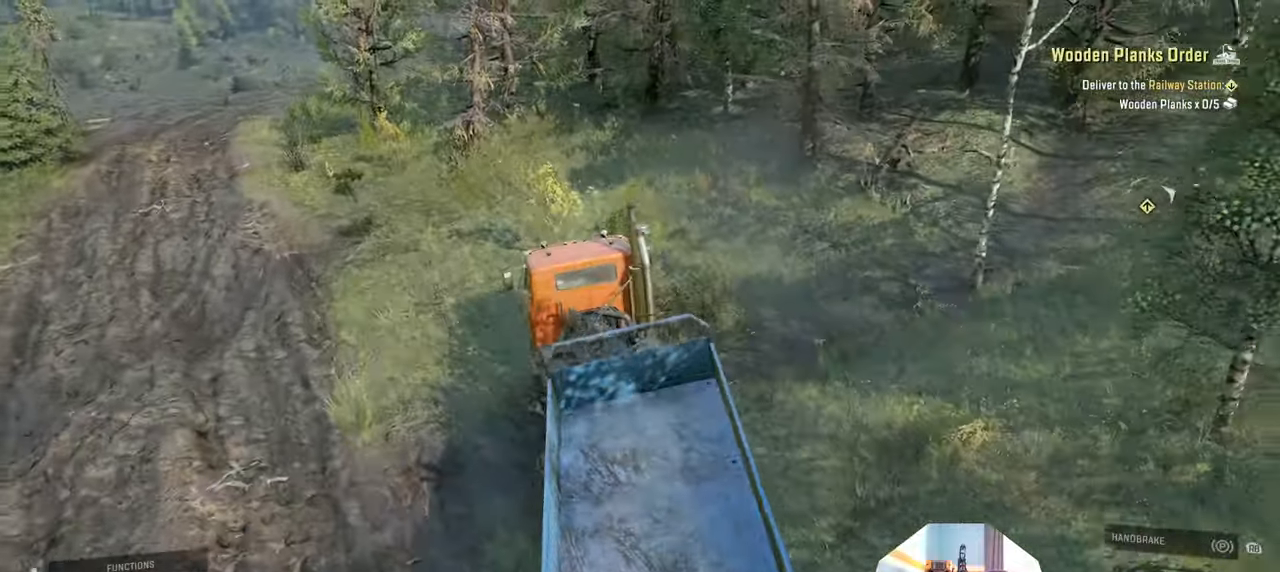
{"buttons": ["R2"], "left_stick": "center", "right_stick": "right", "events": [[266, "left_stick", "left"], [300, "right_stick", "center"], [333, "left_stick", "center"], [466, "right_stick", "right"]]}
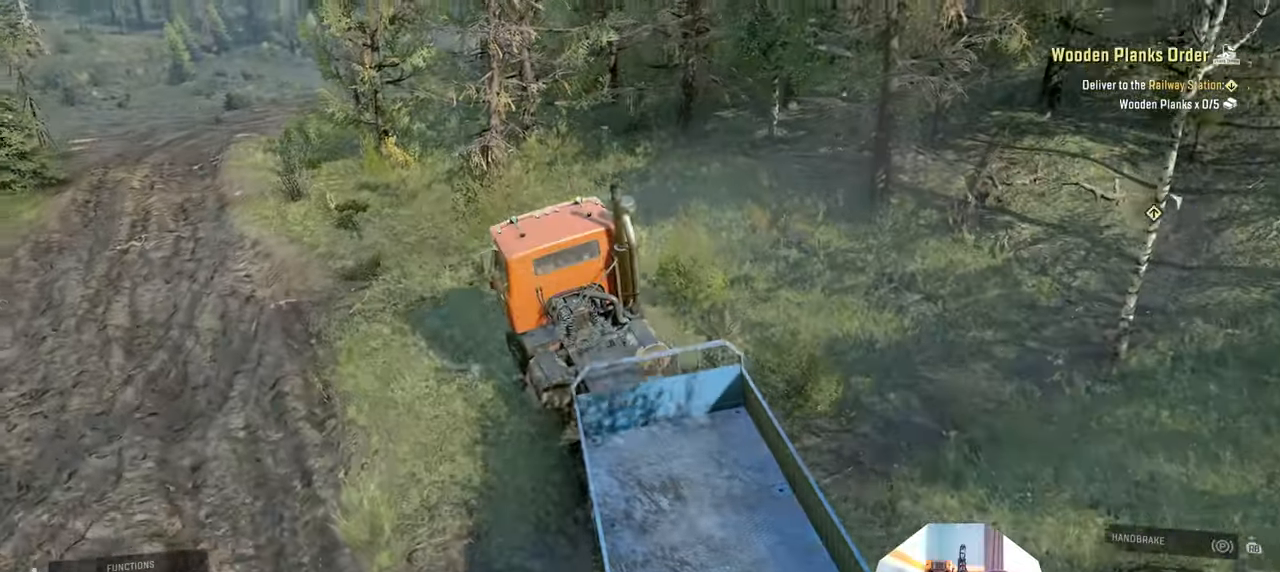
{"buttons": ["R2"], "left_stick": "center", "right_stick": "right", "events": []}
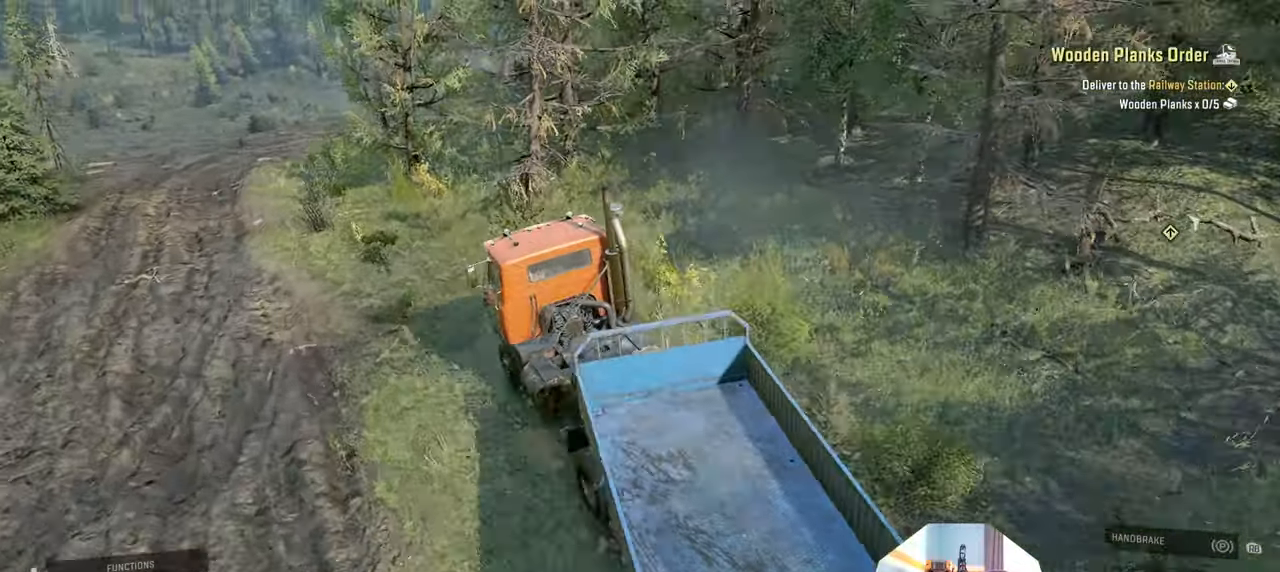
{"buttons": ["R2"], "left_stick": "center", "right_stick": "right", "events": [[300, "left_stick", "left"], [433, "left_stick", "center"]]}
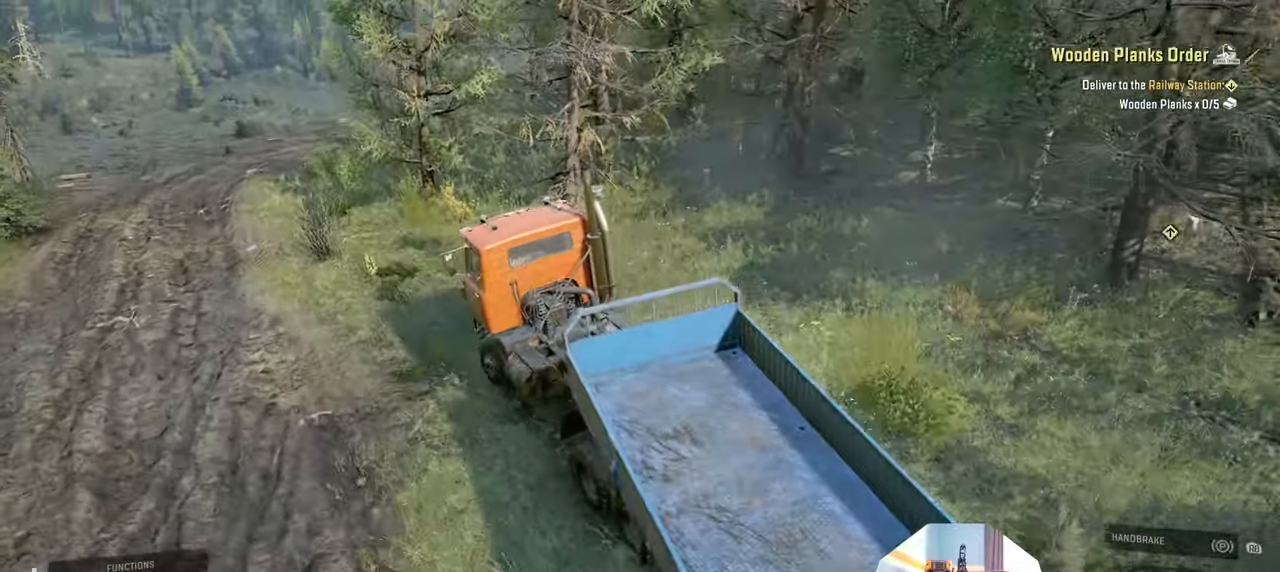
{"buttons": ["R2"], "left_stick": "right", "right_stick": "right", "events": [[333, "left_stick", "right"]]}